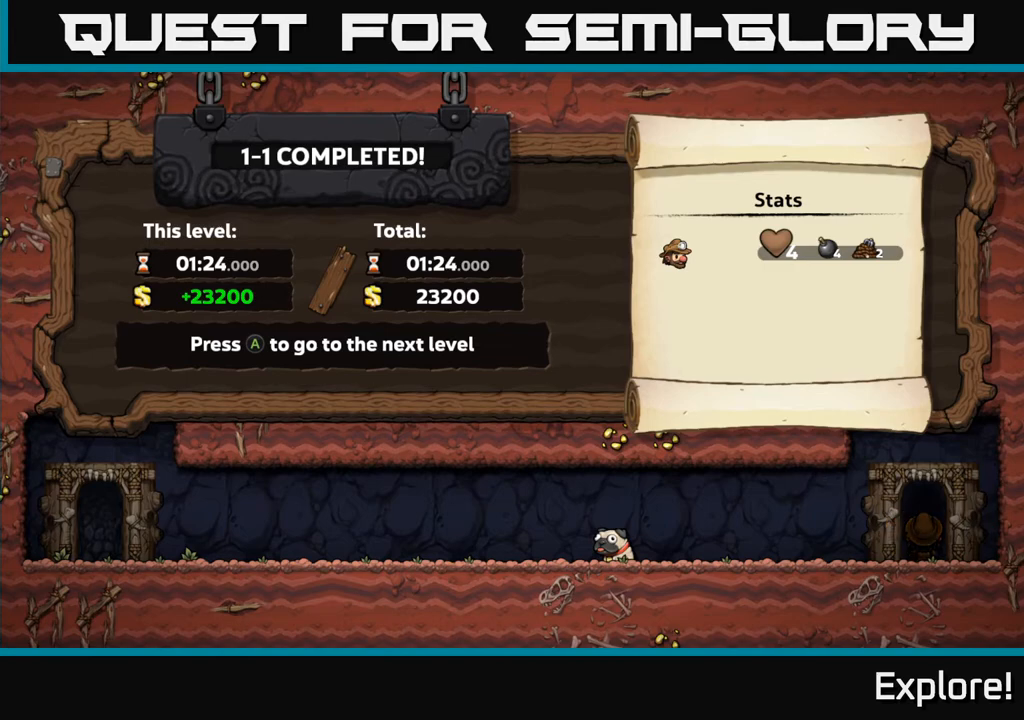
Gameplay with a controller (Xbox layout); each line is a JSON object with the inputs held at the frame after it. "events" lists button and stick changes between this image and that frame as [ms after this image, input, new state], when the widget could be followed in between.
{"buttons": [], "left_stick": "center", "right_stick": "center", "events": []}
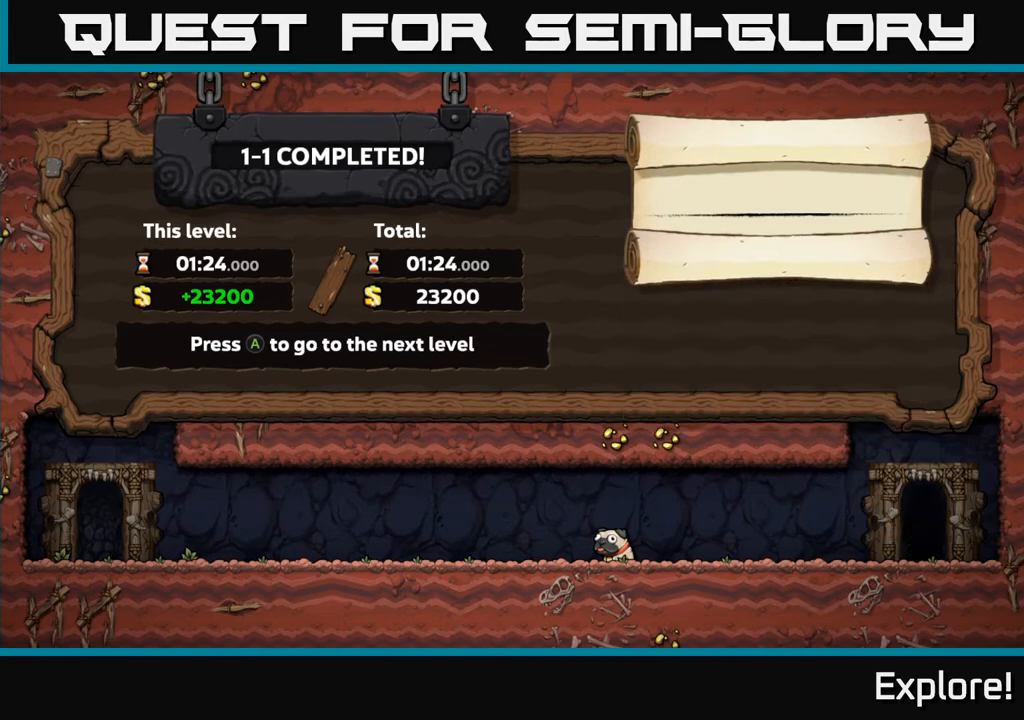
{"buttons": [], "left_stick": "center", "right_stick": "center", "events": [[267, "A", "down"], [433, "A", "up"]]}
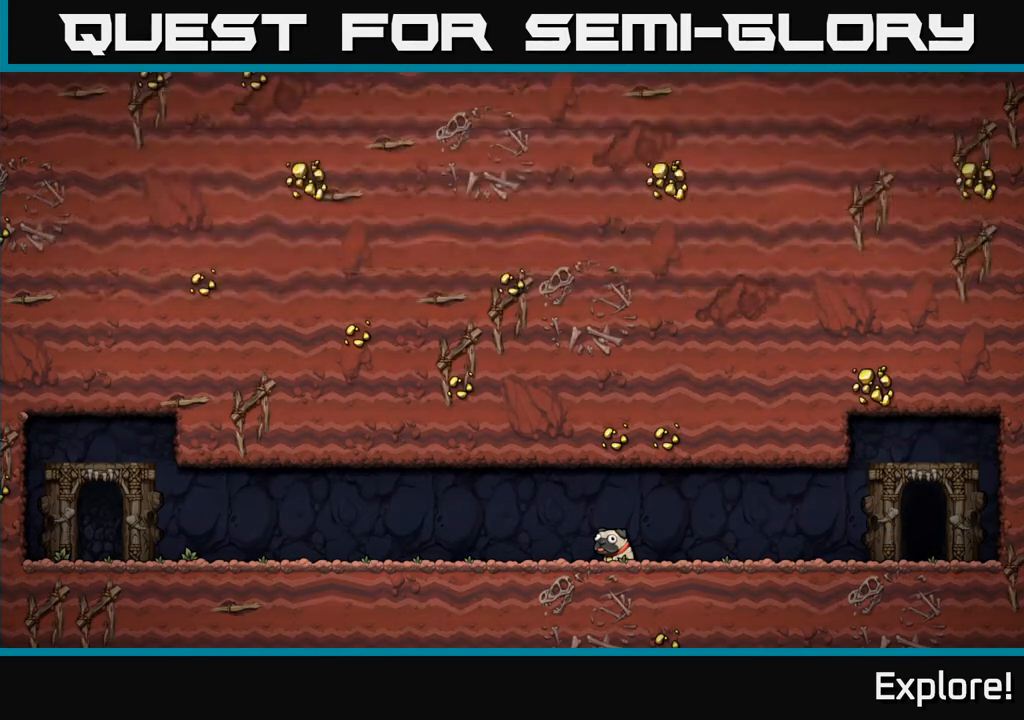
{"buttons": [], "left_stick": "center", "right_stick": "center", "events": []}
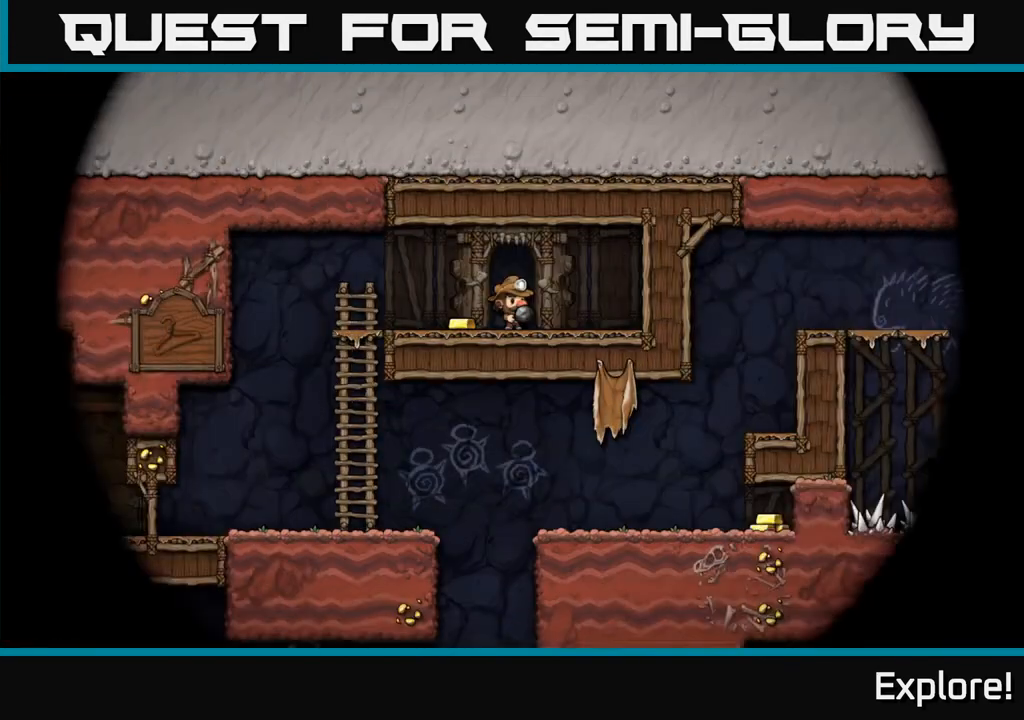
{"buttons": [], "left_stick": "center", "right_stick": "center", "events": [[383, "DPAD_RIGHT", "down"], [467, "DPAD_RIGHT", "up"]]}
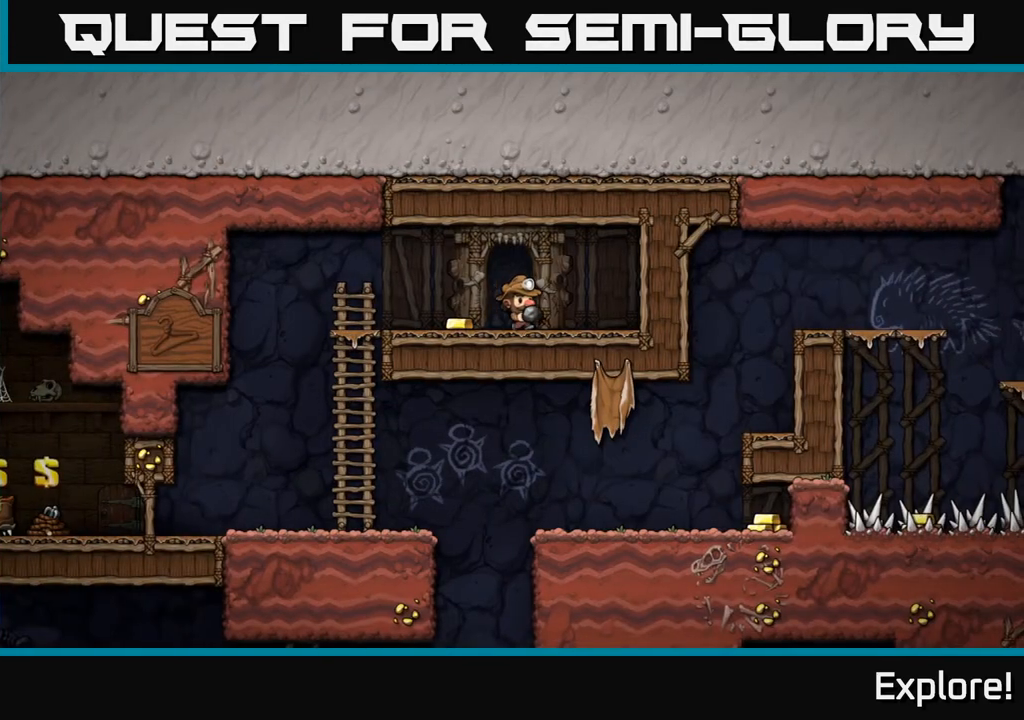
{"buttons": [], "left_stick": "center", "right_stick": "center", "events": [[17, "DPAD_LEFT", "down"], [183, "DPAD_LEFT", "up"]]}
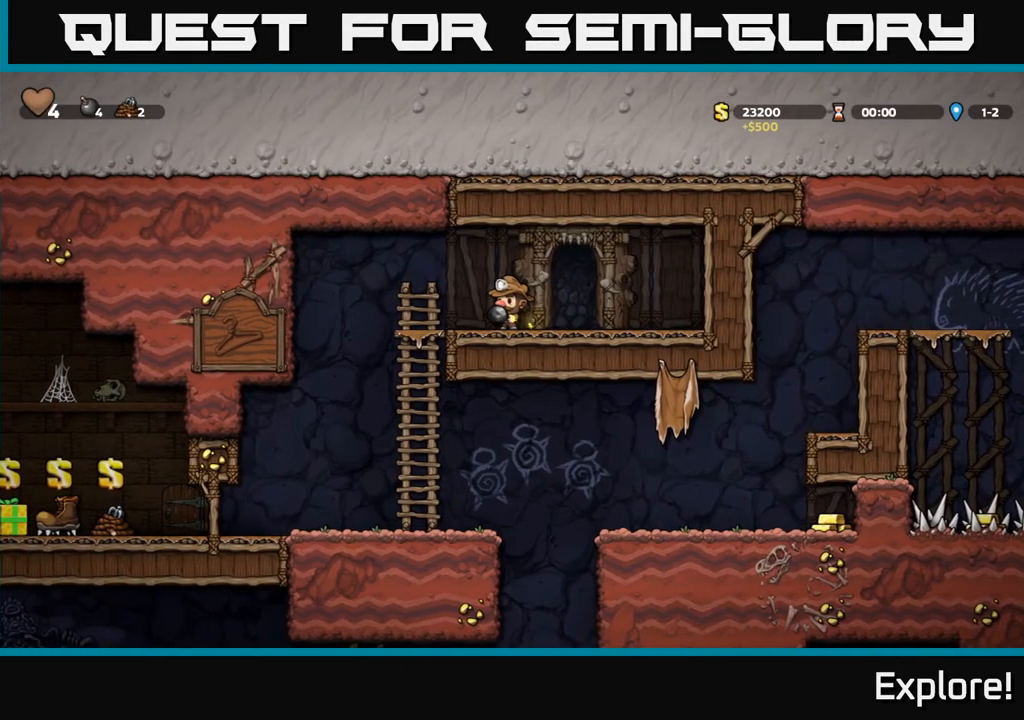
{"buttons": [], "left_stick": "center", "right_stick": "center", "events": [[250, "DPAD_LEFT", "down"], [383, "DPAD_LEFT", "up"]]}
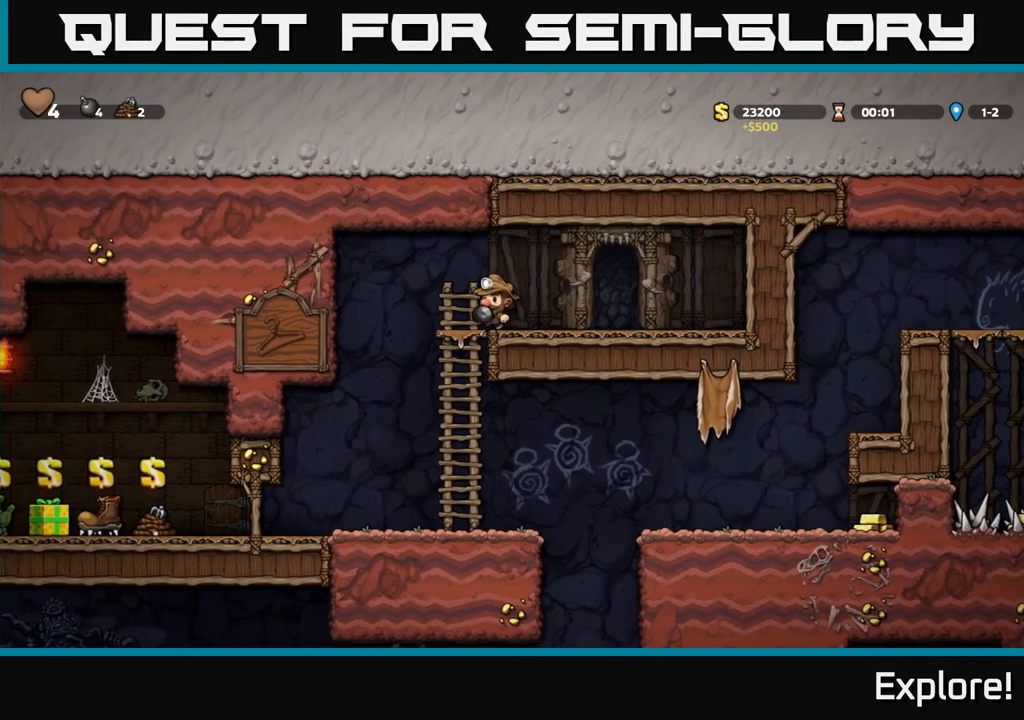
{"buttons": [], "left_stick": "center", "right_stick": "center", "events": [[100, "DPAD_DOWN", "down"], [200, "X", "down"], [317, "DPAD_DOWN", "up"], [350, "X", "up"]]}
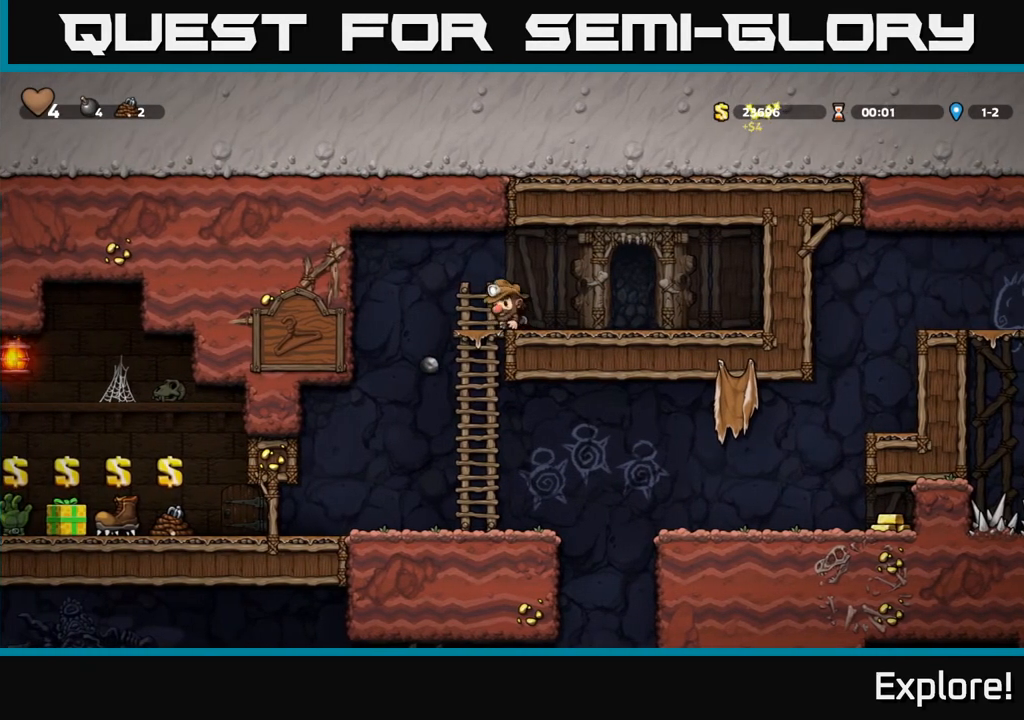
{"buttons": [], "left_stick": "center", "right_stick": "center", "events": [[50, "DPAD_LEFT", "down"], [167, "A", "down"], [333, "DPAD_LEFT", "up"], [417, "A", "up"]]}
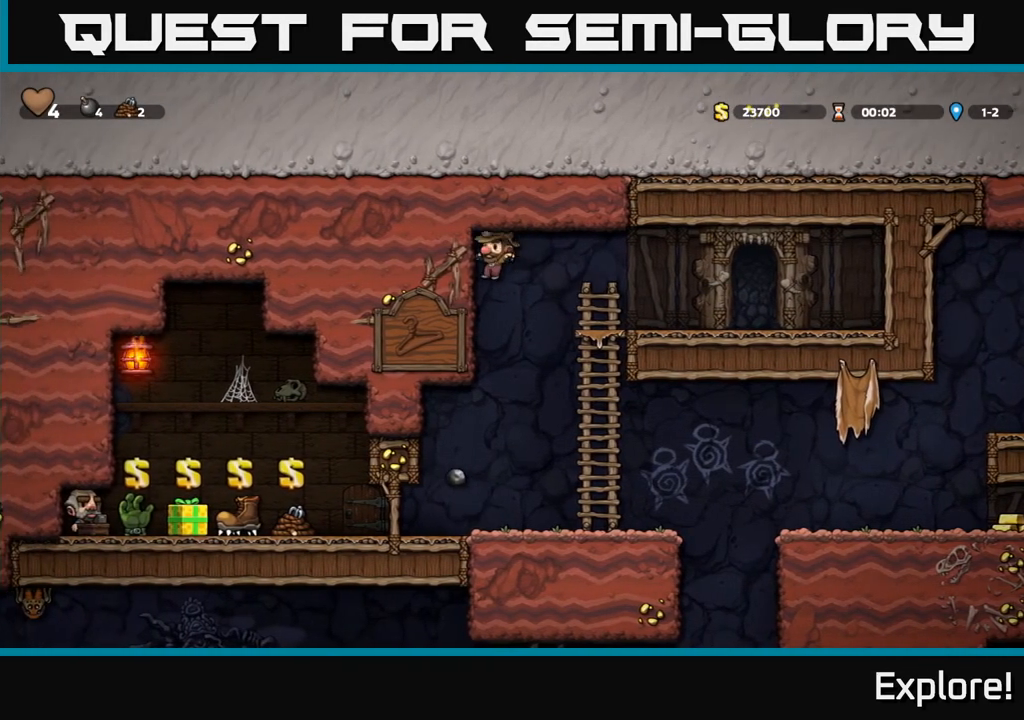
{"buttons": [], "left_stick": "center", "right_stick": "center", "events": []}
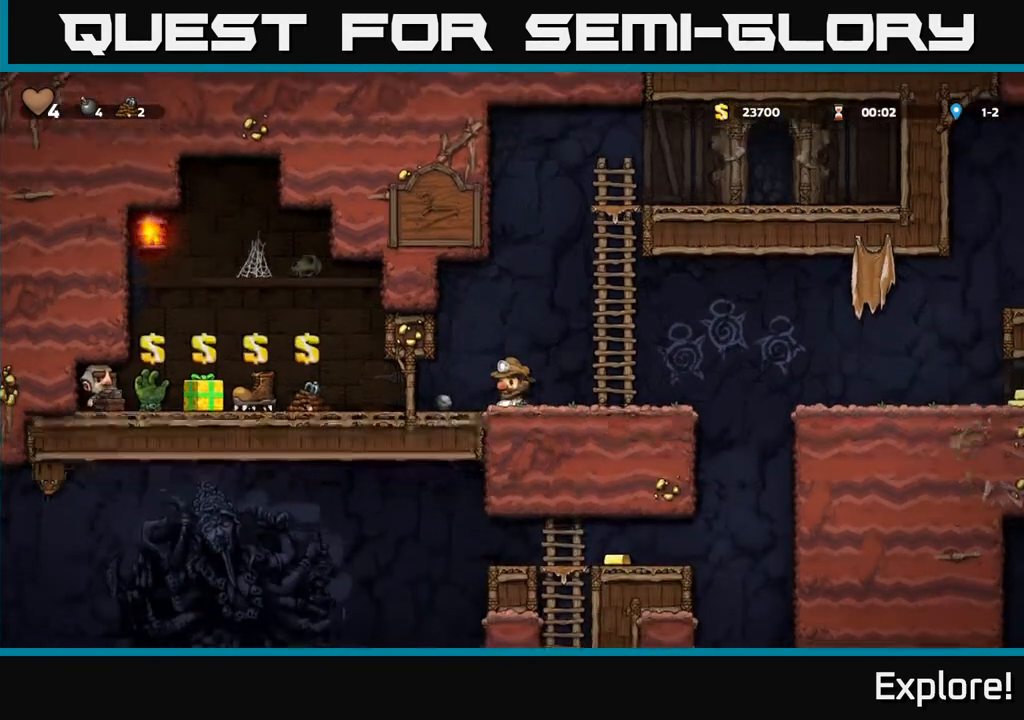
{"buttons": ["DPAD_LEFT"], "left_stick": "center", "right_stick": "center", "events": [[50, "A", "down"], [117, "A", "up"], [317, "DPAD_LEFT", "down"]]}
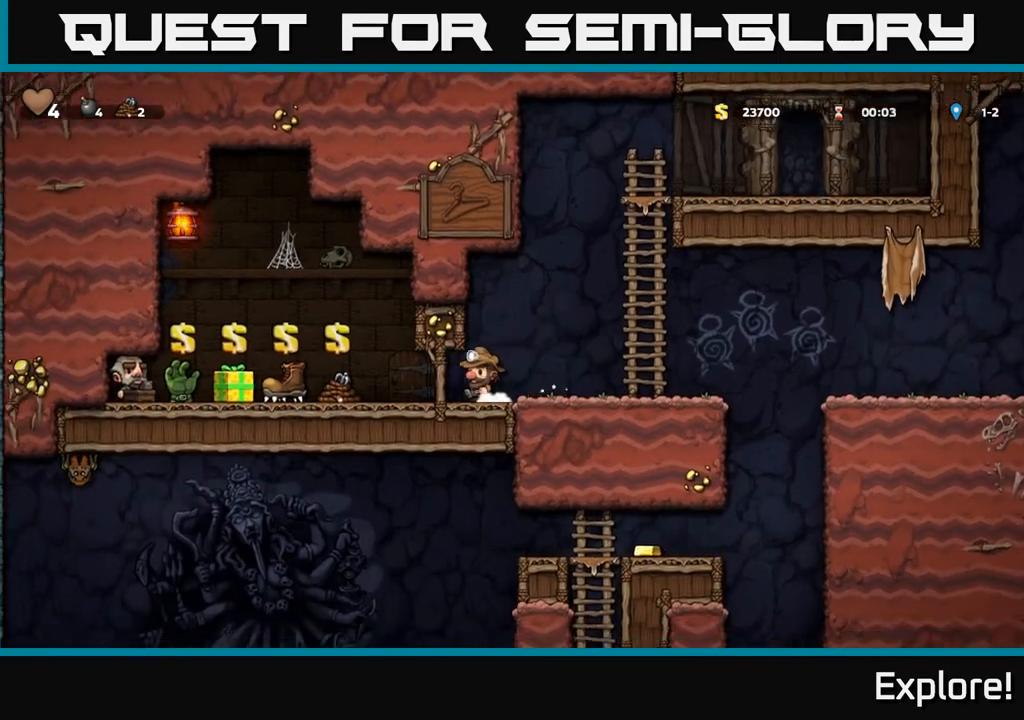
{"buttons": [], "left_stick": "center", "right_stick": "center", "events": [[233, "DPAD_LEFT", "up"]]}
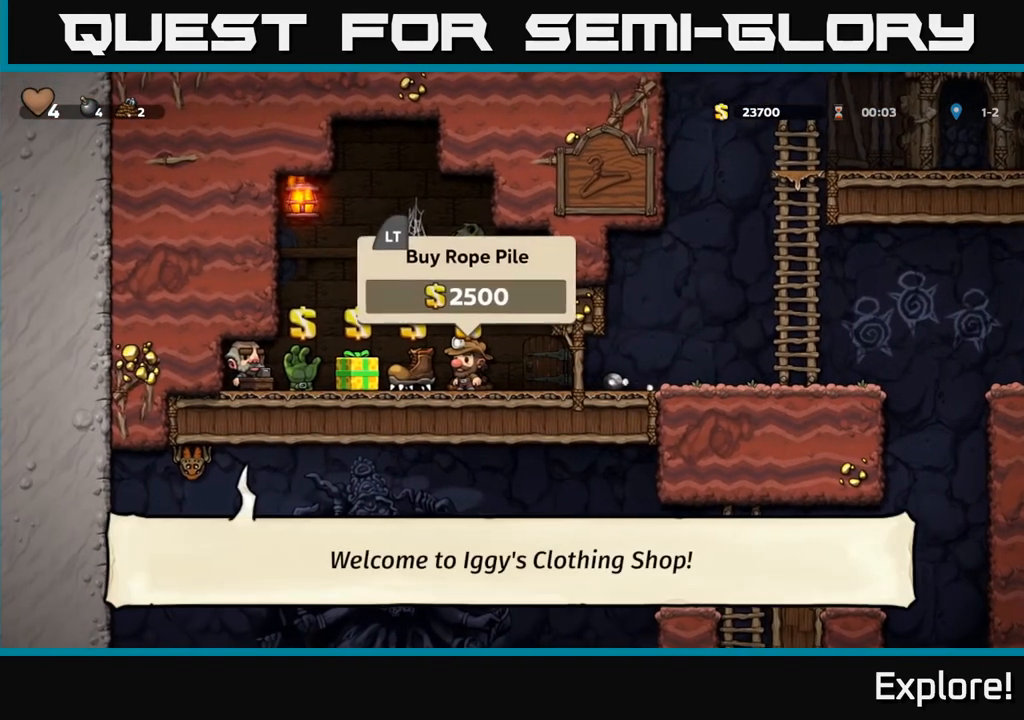
{"buttons": [], "left_stick": "center", "right_stick": "center", "events": [[117, "DPAD_LEFT", "down"], [250, "DPAD_LEFT", "up"]]}
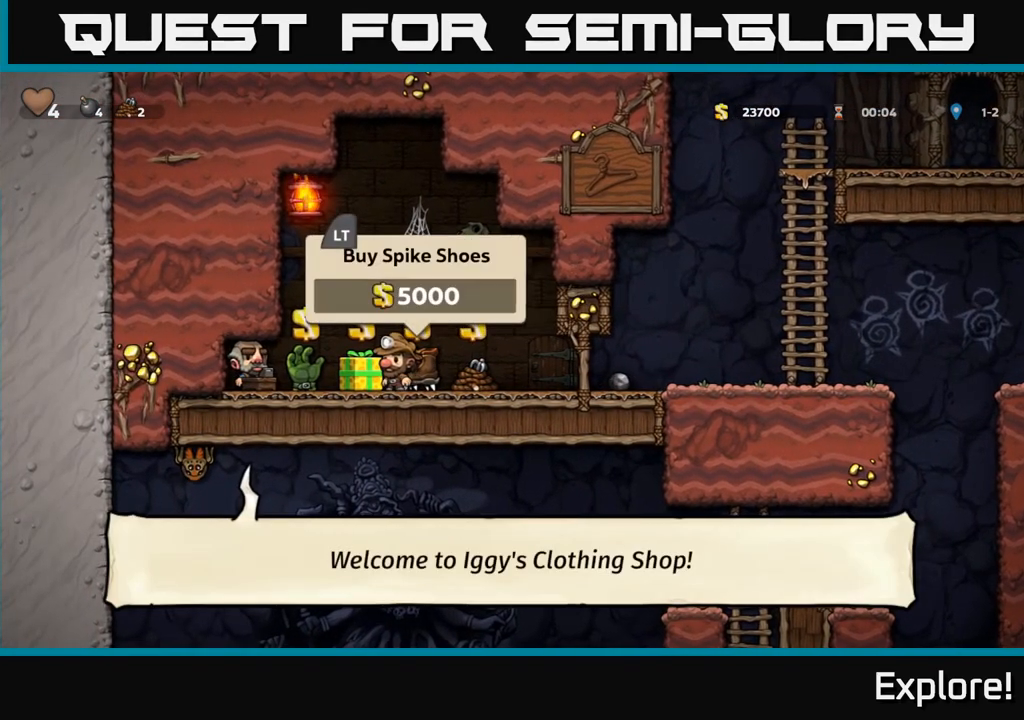
{"buttons": [], "left_stick": "center", "right_stick": "center", "events": [[233, "DPAD_LEFT", "down"], [450, "DPAD_LEFT", "up"]]}
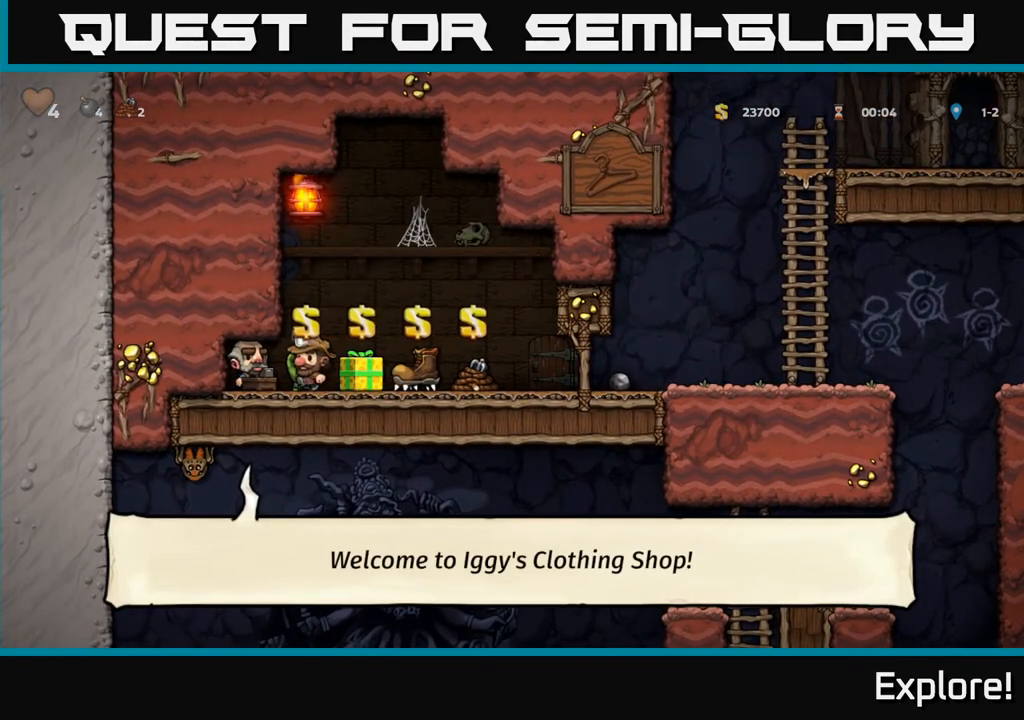
{"buttons": ["DPAD_RIGHT"], "left_stick": "center", "right_stick": "center", "events": [[333, "DPAD_RIGHT", "down"]]}
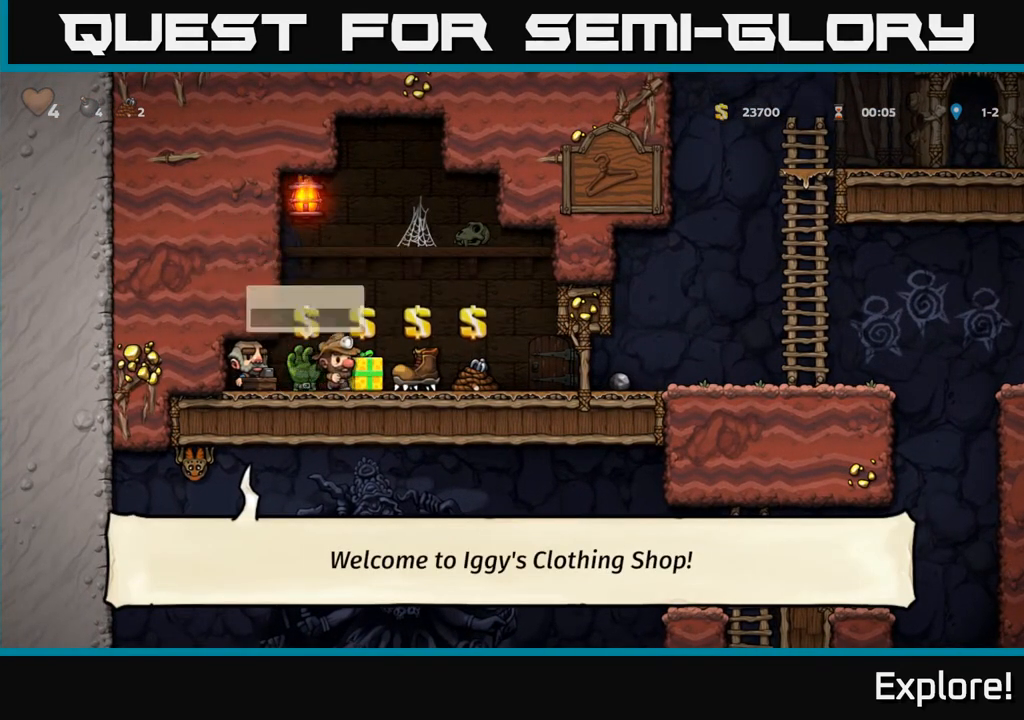
{"buttons": ["DPAD_LEFT"], "left_stick": "center", "right_stick": "center", "events": [[100, "DPAD_RIGHT", "up"], [433, "DPAD_LEFT", "down"]]}
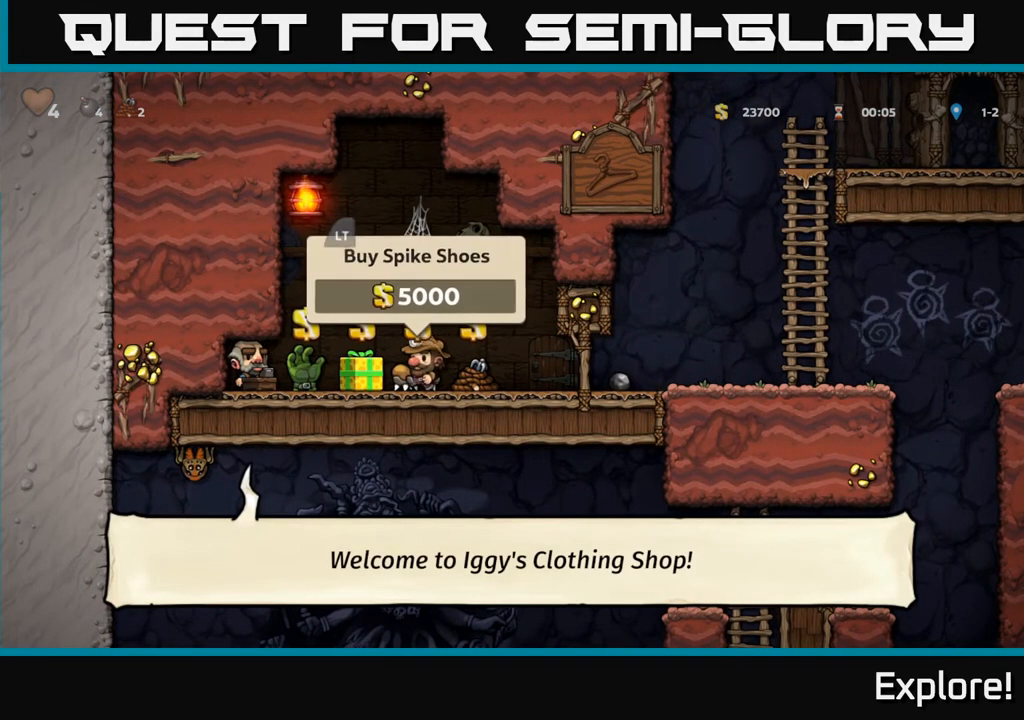
{"buttons": ["L2"], "left_stick": "center", "right_stick": "center", "events": [[17, "DPAD_LEFT", "up"], [433, "L2", "down"]]}
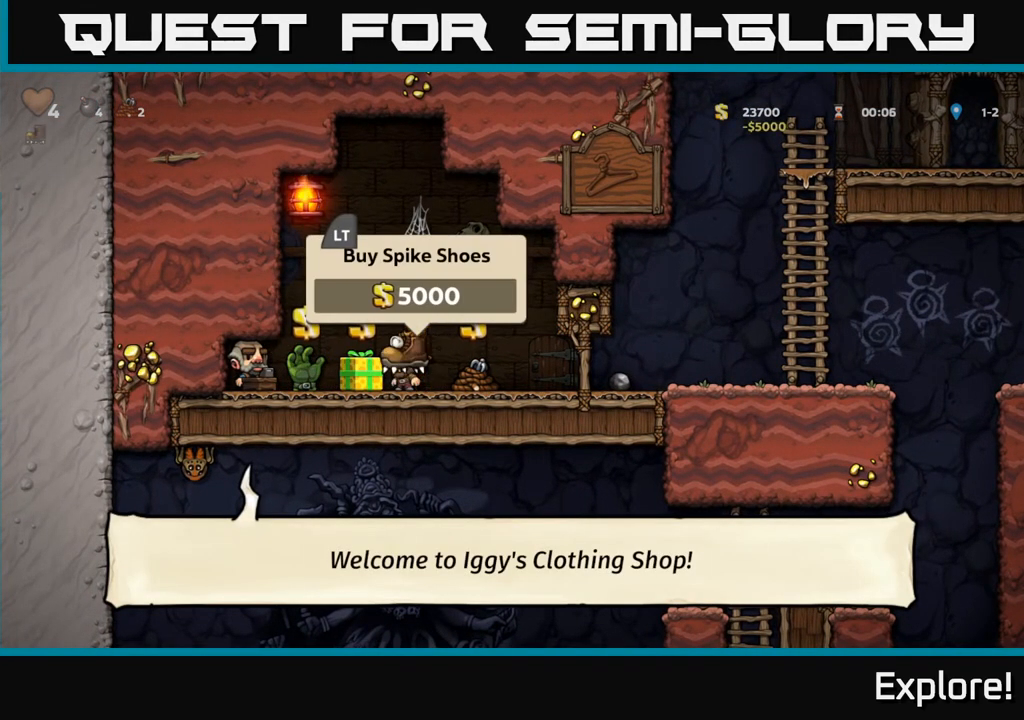
{"buttons": [], "left_stick": "center", "right_stick": "center", "events": [[50, "L2", "up"], [167, "DPAD_LEFT", "down"], [317, "DPAD_LEFT", "up"]]}
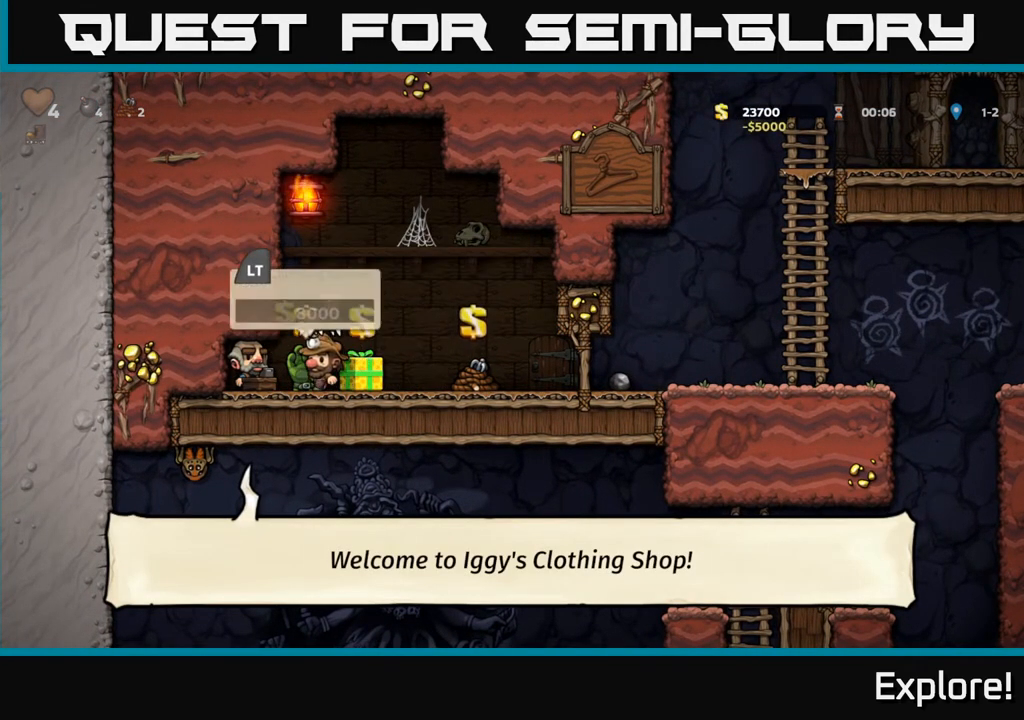
{"buttons": ["DPAD_RIGHT"], "left_stick": "center", "right_stick": "center", "events": [[267, "L2", "down"], [350, "L2", "up"], [433, "DPAD_RIGHT", "down"]]}
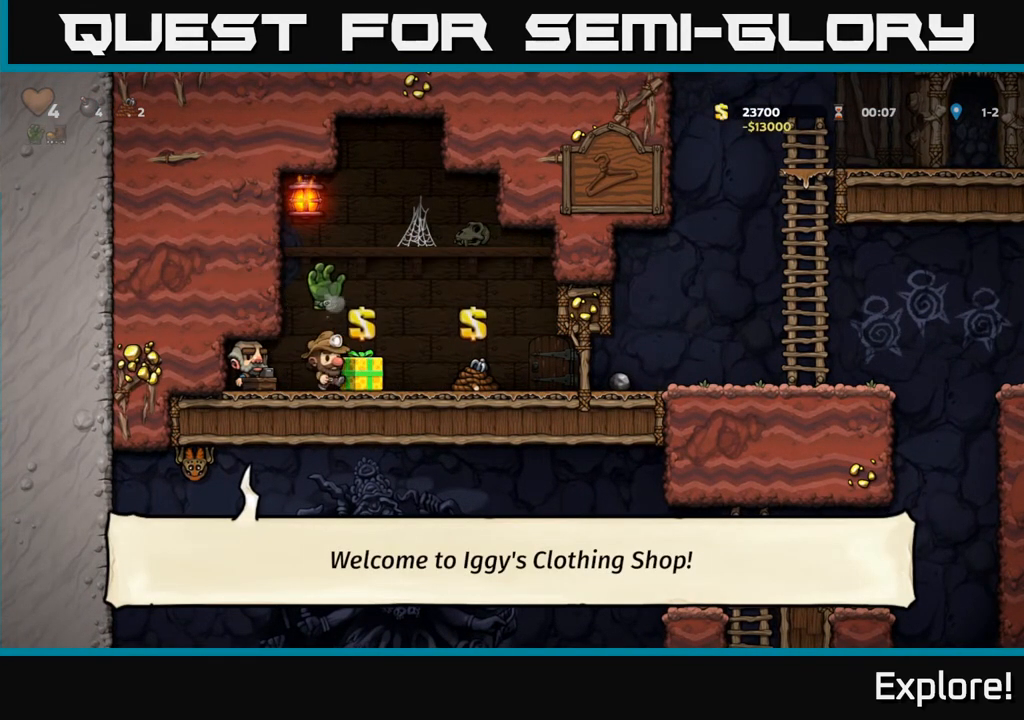
{"buttons": ["DPAD_RIGHT"], "left_stick": "center", "right_stick": "center", "events": []}
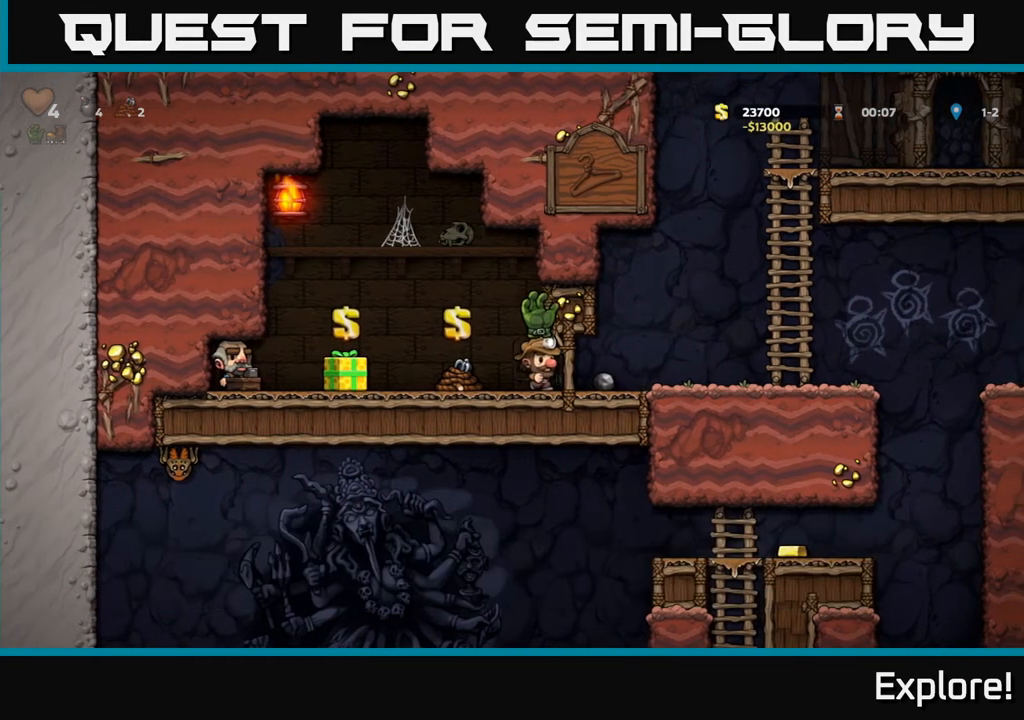
{"buttons": ["DPAD_RIGHT"], "left_stick": "center", "right_stick": "center", "events": [[83, "DPAD_DOWN", "down"], [100, "DPAD_RIGHT", "up"], [150, "X", "down"], [233, "DPAD_DOWN", "up"], [233, "DPAD_RIGHT", "down"], [233, "X", "up"]]}
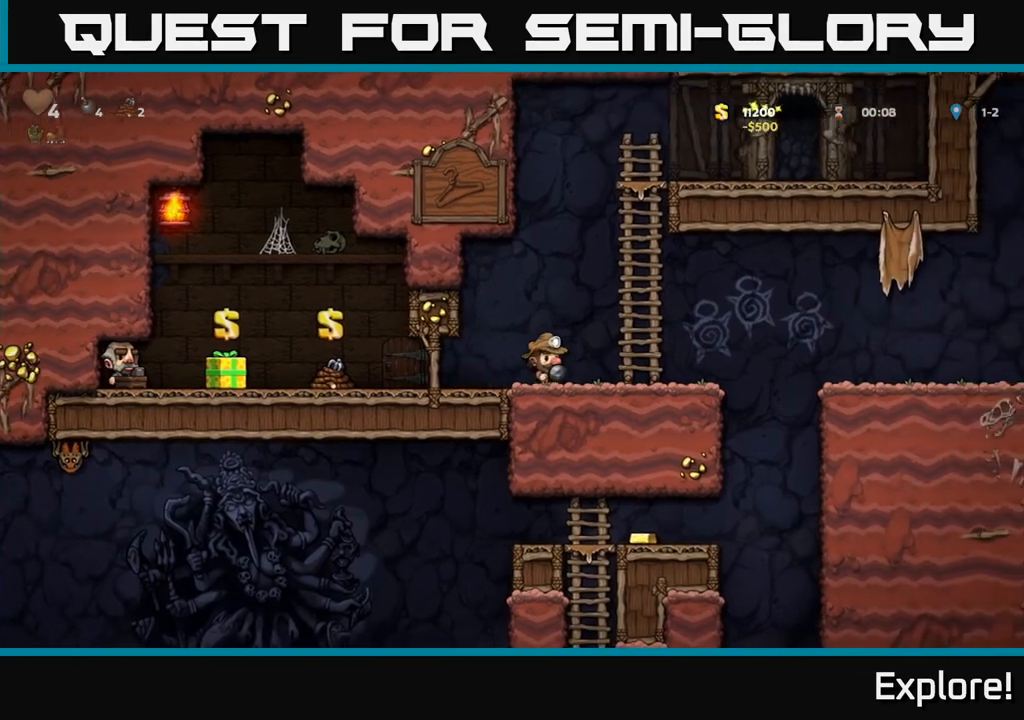
{"buttons": ["DPAD_RIGHT"], "left_stick": "center", "right_stick": "center", "events": [[217, "A", "down"], [333, "A", "up"]]}
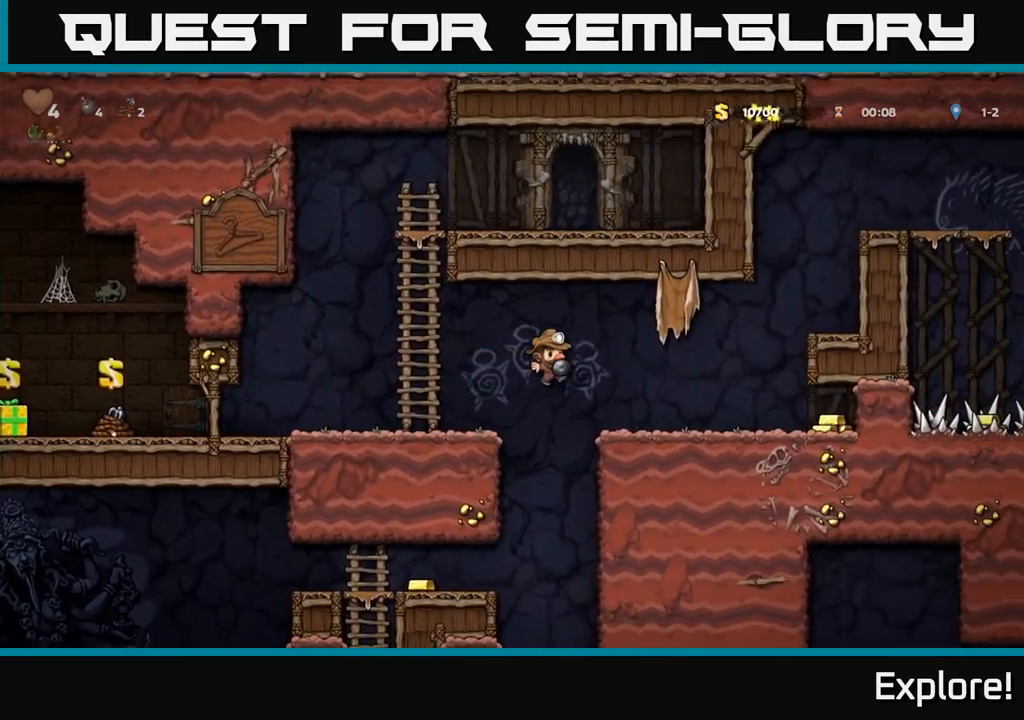
{"buttons": ["DPAD_RIGHT"], "left_stick": "center", "right_stick": "center", "events": []}
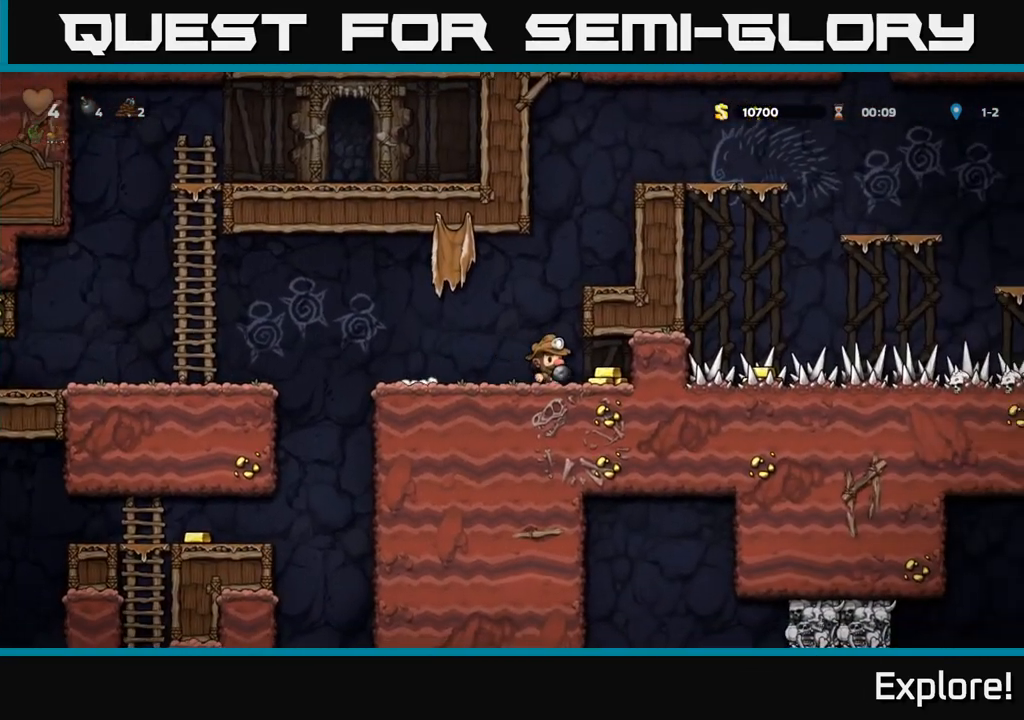
{"buttons": ["A", "DPAD_RIGHT"], "left_stick": "center", "right_stick": "center", "events": [[133, "DPAD_RIGHT", "up"], [183, "DPAD_LEFT", "down"], [417, "DPAD_LEFT", "up"], [433, "A", "down"], [450, "DPAD_RIGHT", "down"]]}
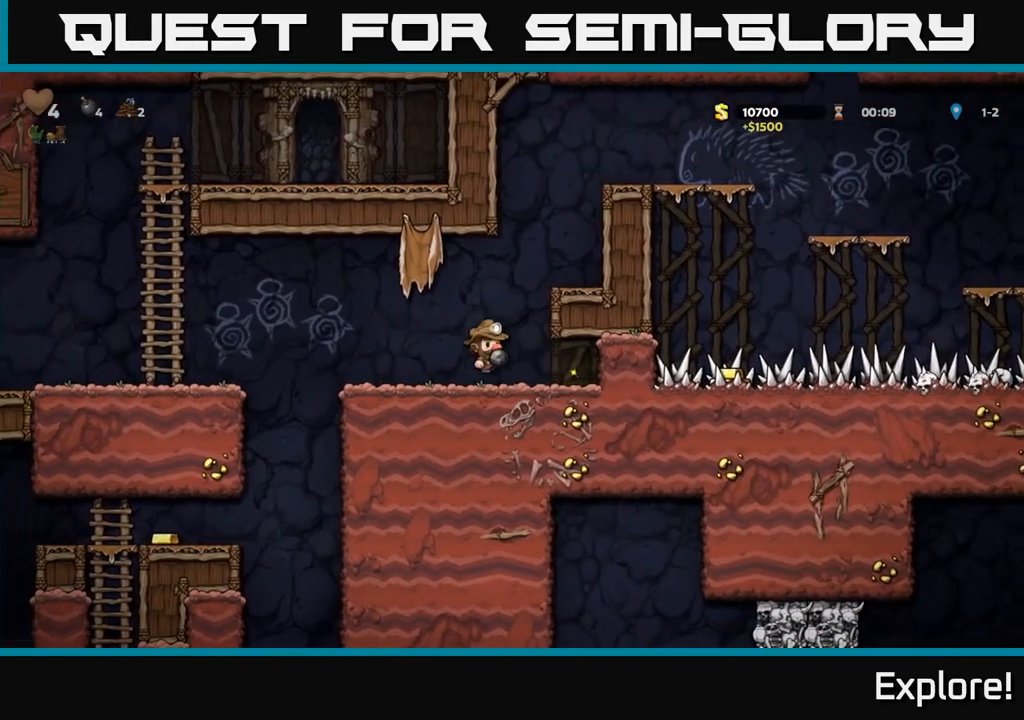
{"buttons": ["DPAD_RIGHT"], "left_stick": "center", "right_stick": "center", "events": [[117, "A", "up"], [283, "A", "down"], [383, "A", "up"]]}
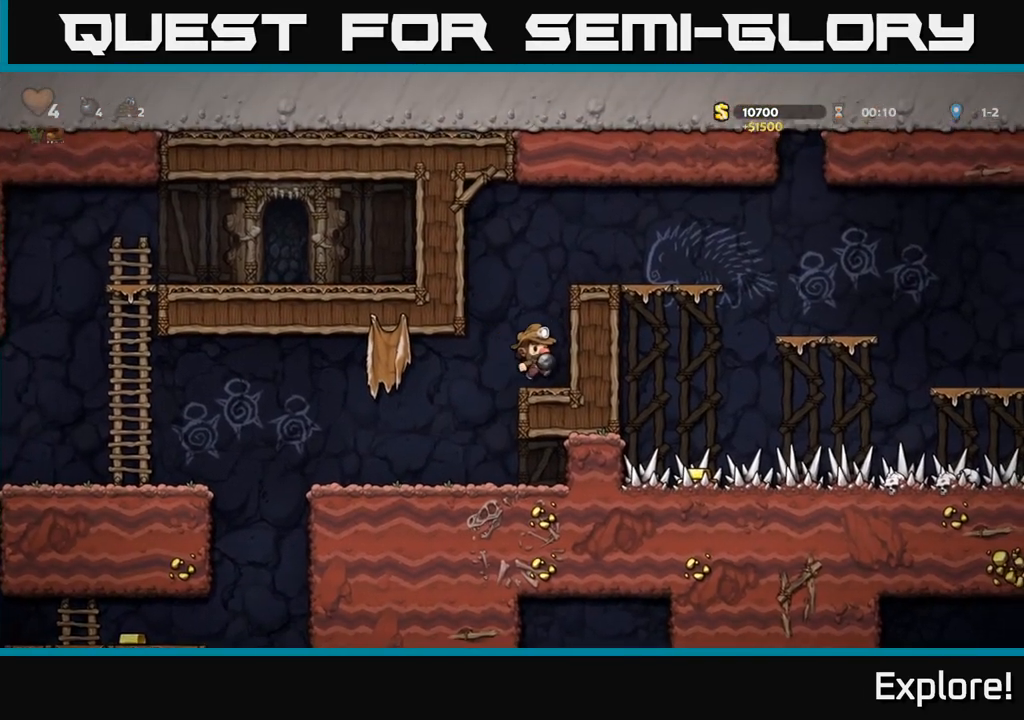
{"buttons": ["A", "DPAD_RIGHT"], "left_stick": "center", "right_stick": "center", "events": [[200, "DPAD_RIGHT", "up"], [333, "A", "down"], [500, "DPAD_RIGHT", "down"]]}
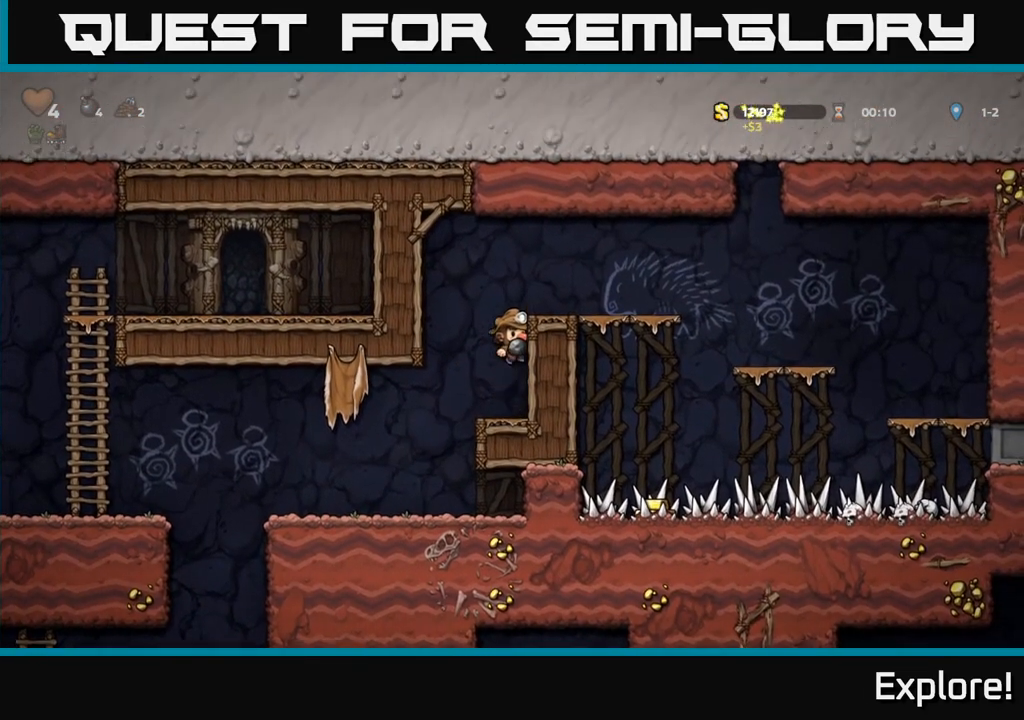
{"buttons": ["A", "DPAD_RIGHT"], "left_stick": "center", "right_stick": "center", "events": [[17, "A", "up"], [450, "A", "down"]]}
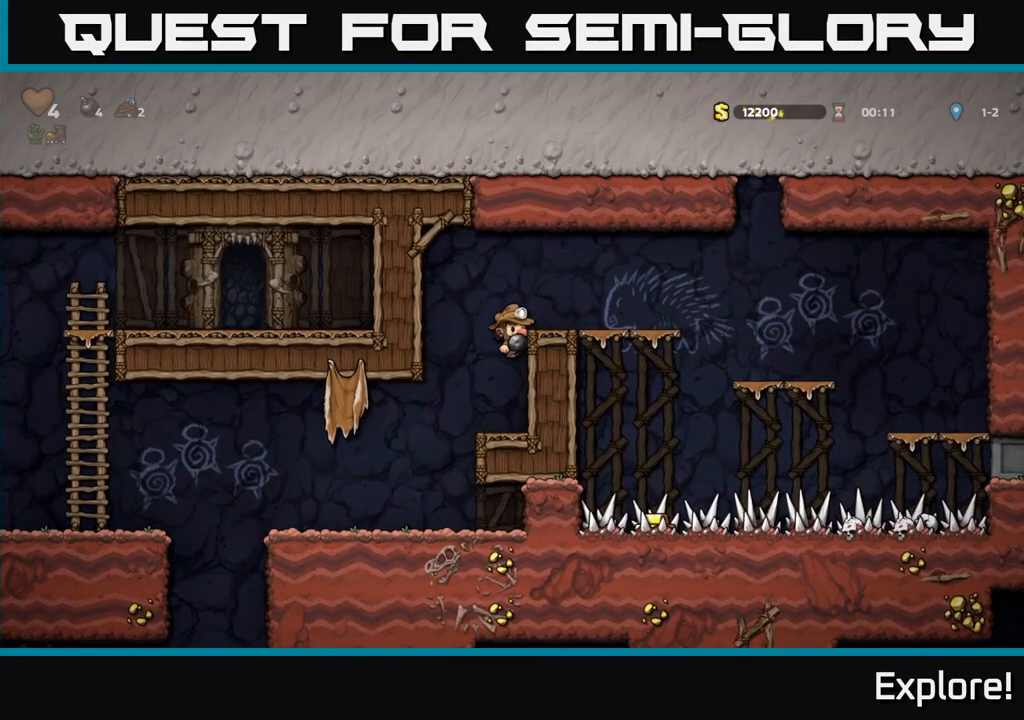
{"buttons": [], "left_stick": "center", "right_stick": "center", "events": [[83, "A", "up"], [200, "DPAD_RIGHT", "up"]]}
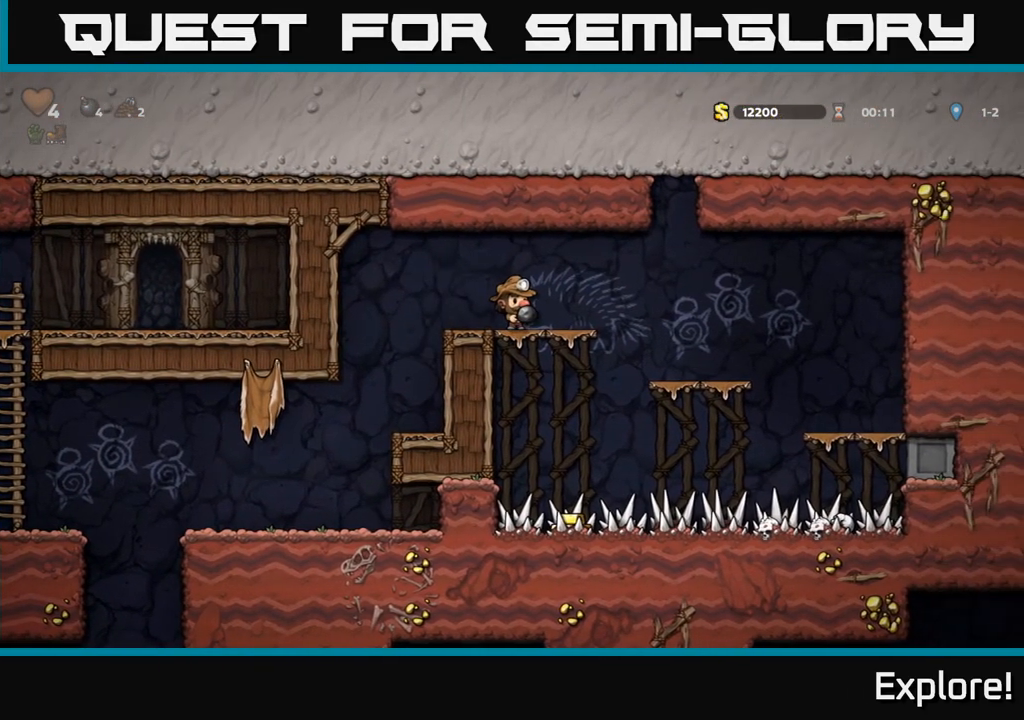
{"buttons": [], "left_stick": "center", "right_stick": "center", "events": []}
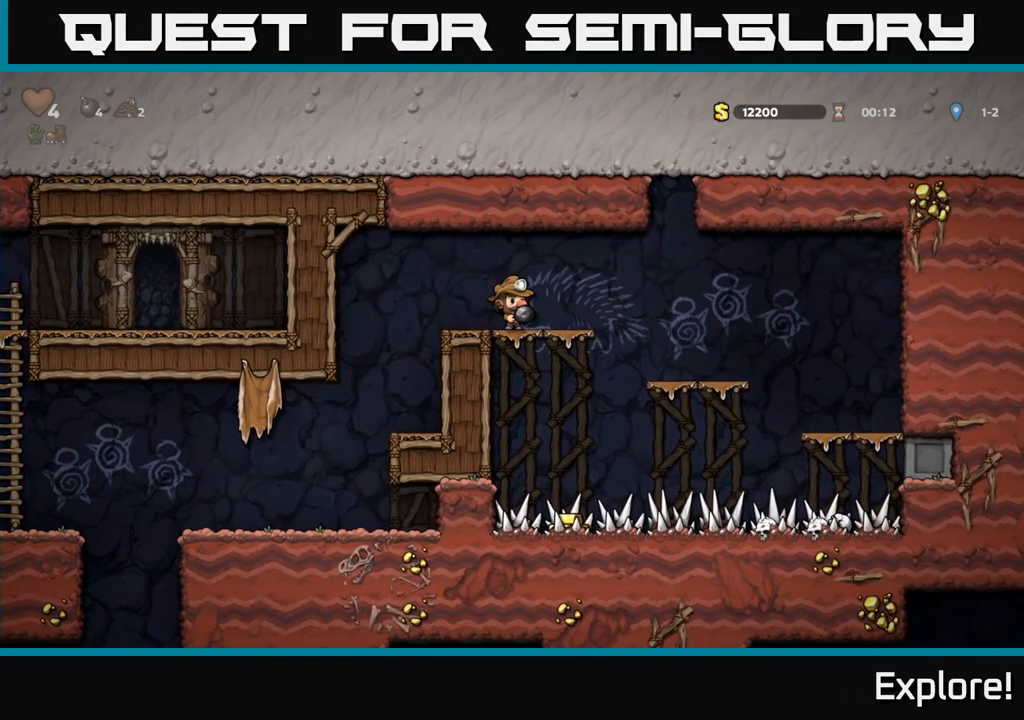
{"buttons": [], "left_stick": "center", "right_stick": "center", "events": []}